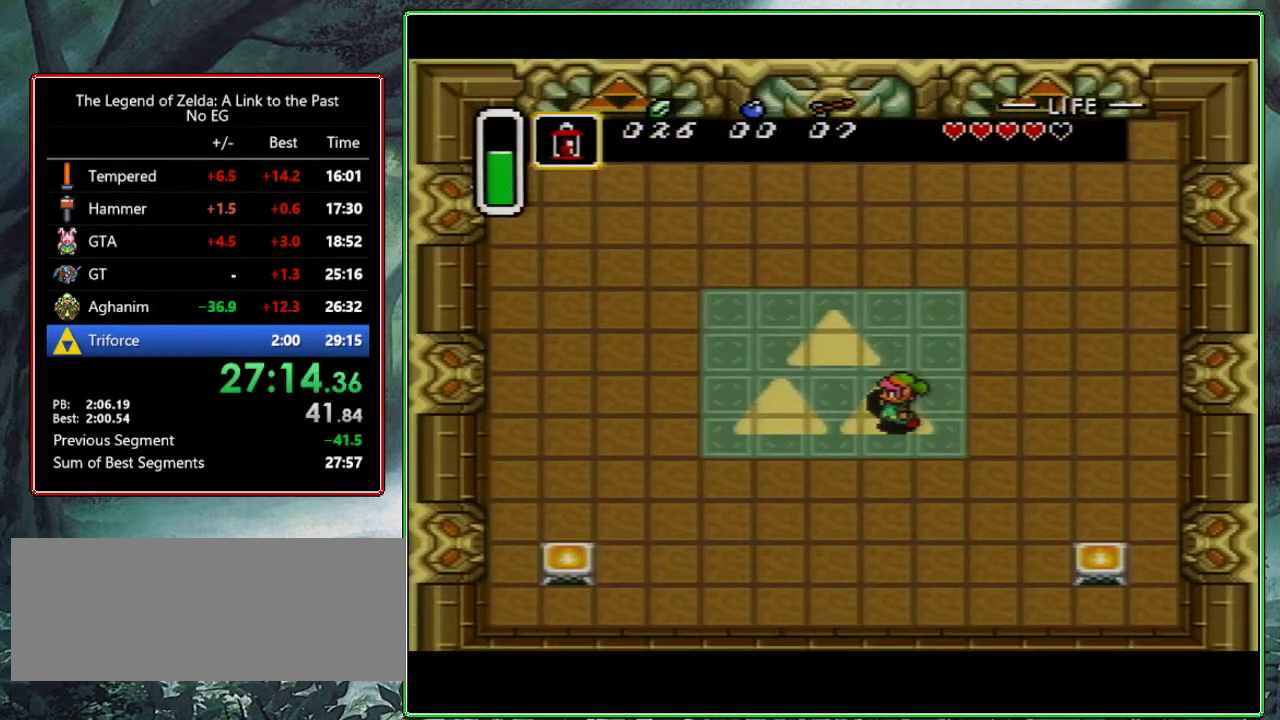
Gameplay with a controller (Nintendo layout); each line is a JSON object with the inputs held at the frame after it. "events" lists button and stick changes between this image and that frame as [ms after this image, input, new state], when the widget could be followed in between. Not read: L3 R3.
{"buttons": ["DPAD_RIGHT"], "events": [[83, "DPAD_LEFT", "up"], [383, "DPAD_DOWN", "up"], [467, "DPAD_RIGHT", "down"]]}
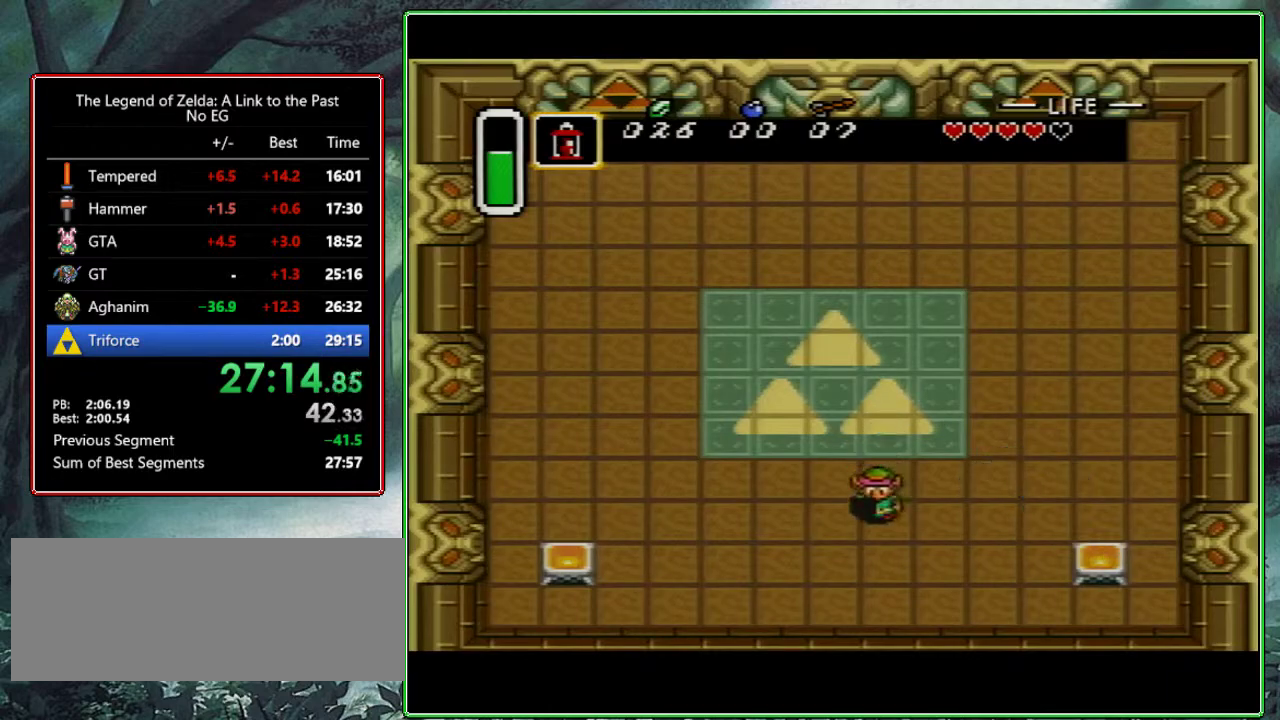
{"buttons": [], "events": [[83, "DPAD_RIGHT", "up"], [167, "DPAD_RIGHT", "down"], [200, "DPAD_RIGHT", "up"], [300, "B", "down"], [467, "B", "up"]]}
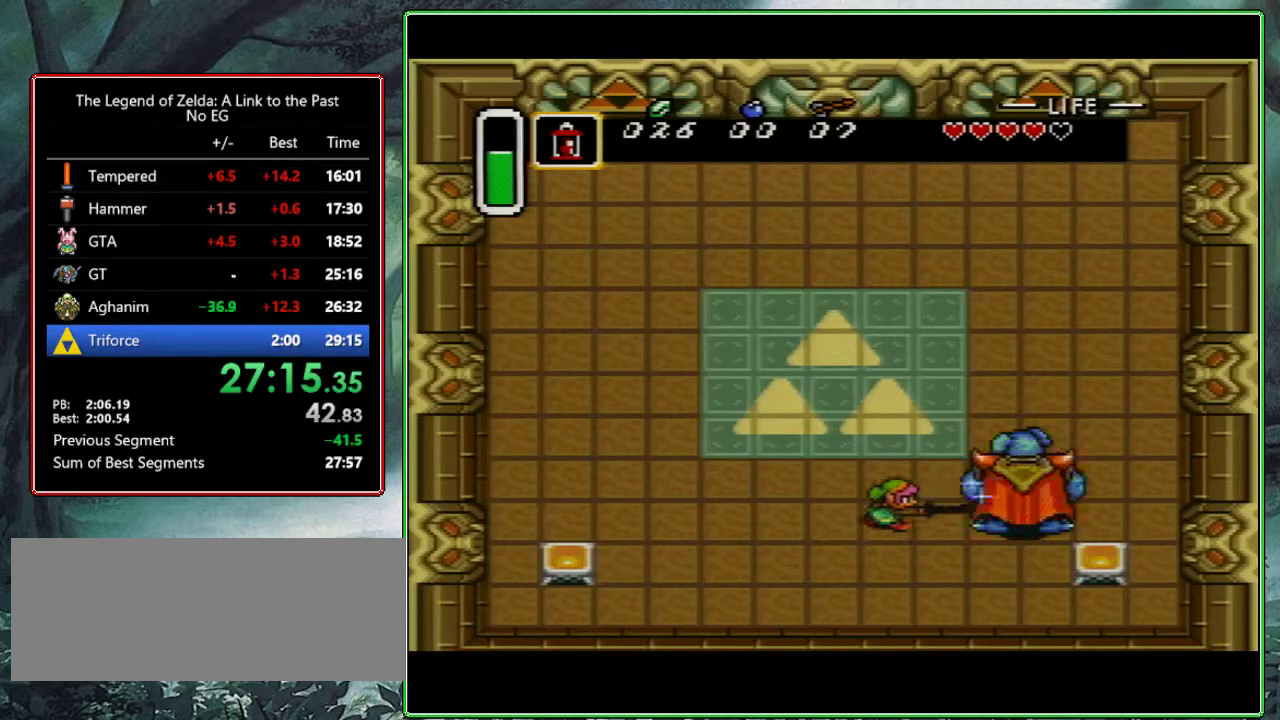
{"buttons": [], "events": [[200, "DPAD_UP", "down"], [217, "DPAD_RIGHT", "down"], [233, "DPAD_UP", "up"], [383, "DPAD_RIGHT", "up"]]}
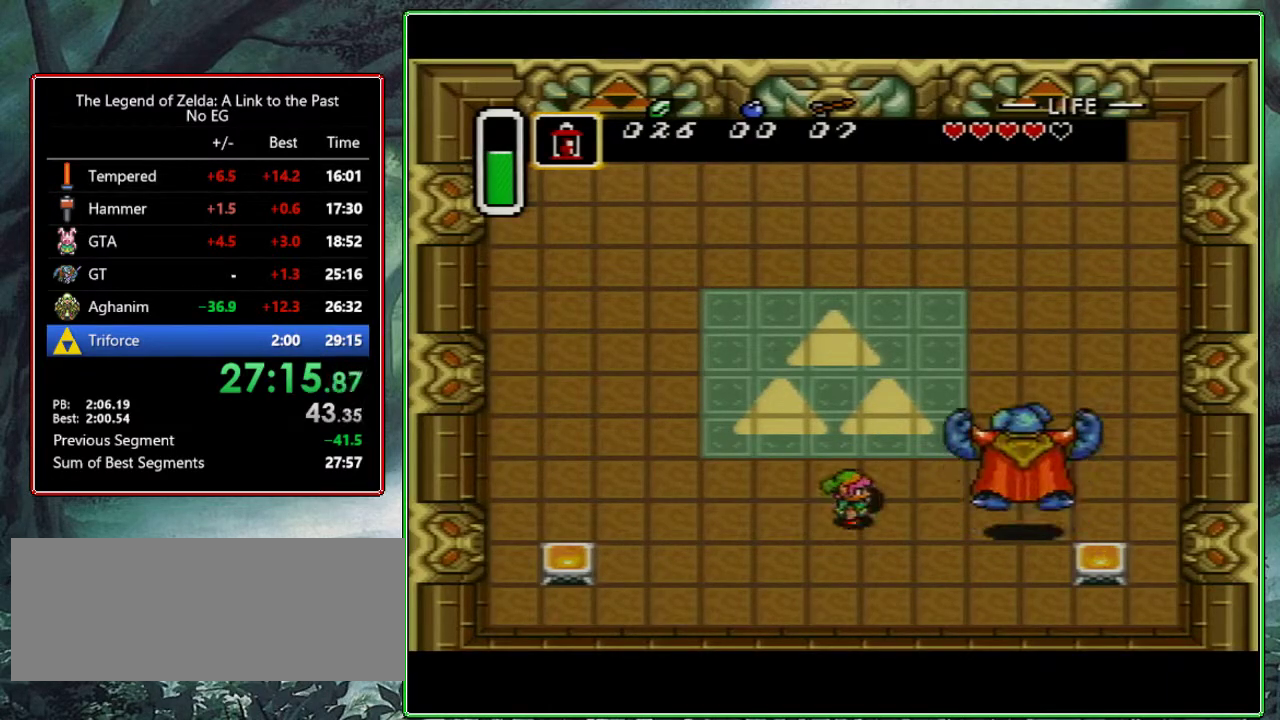
{"buttons": [], "events": [[50, "DPAD_UP", "down"], [83, "DPAD_RIGHT", "down"], [133, "DPAD_UP", "up"], [167, "DPAD_RIGHT", "up"]]}
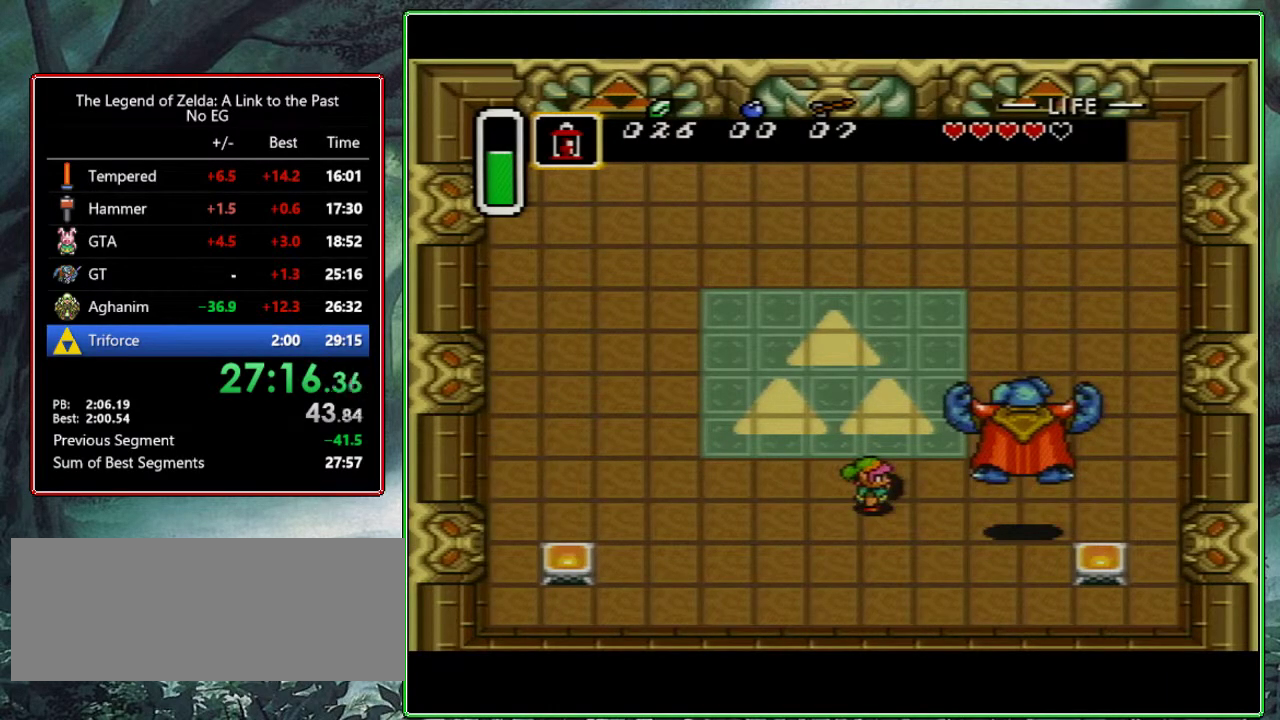
{"buttons": [], "events": []}
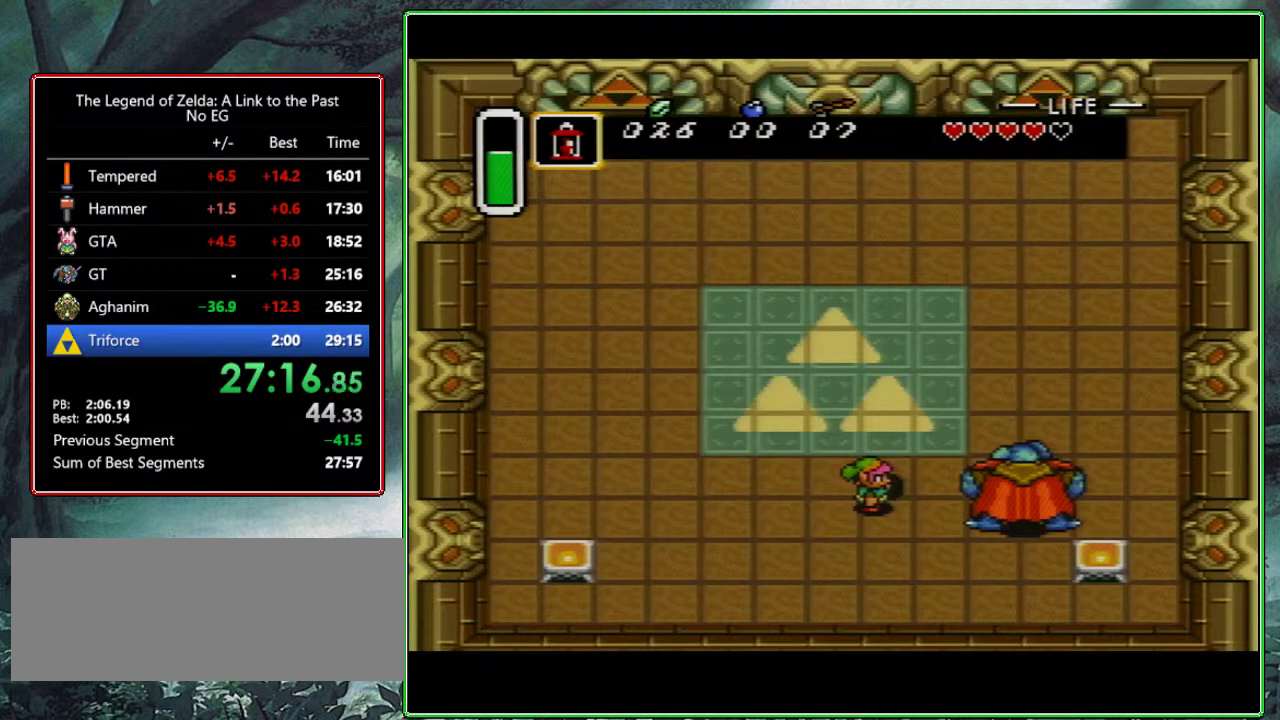
{"buttons": [], "events": []}
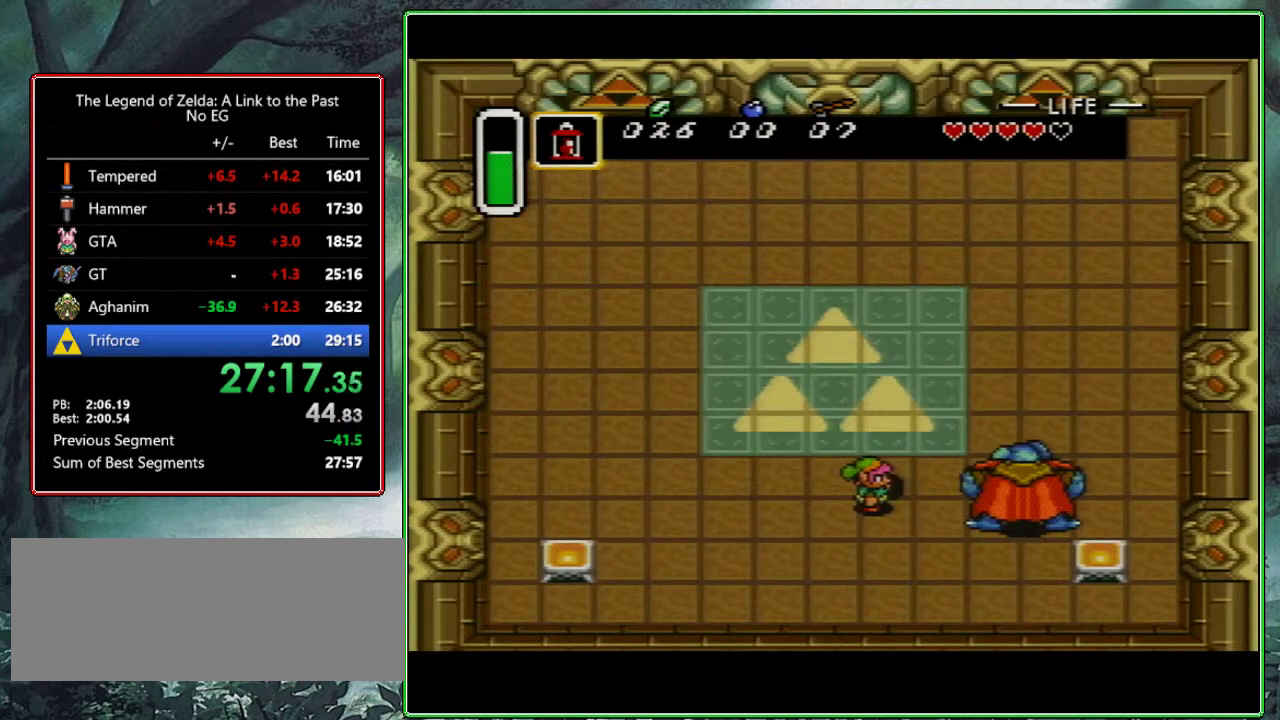
{"buttons": [], "events": []}
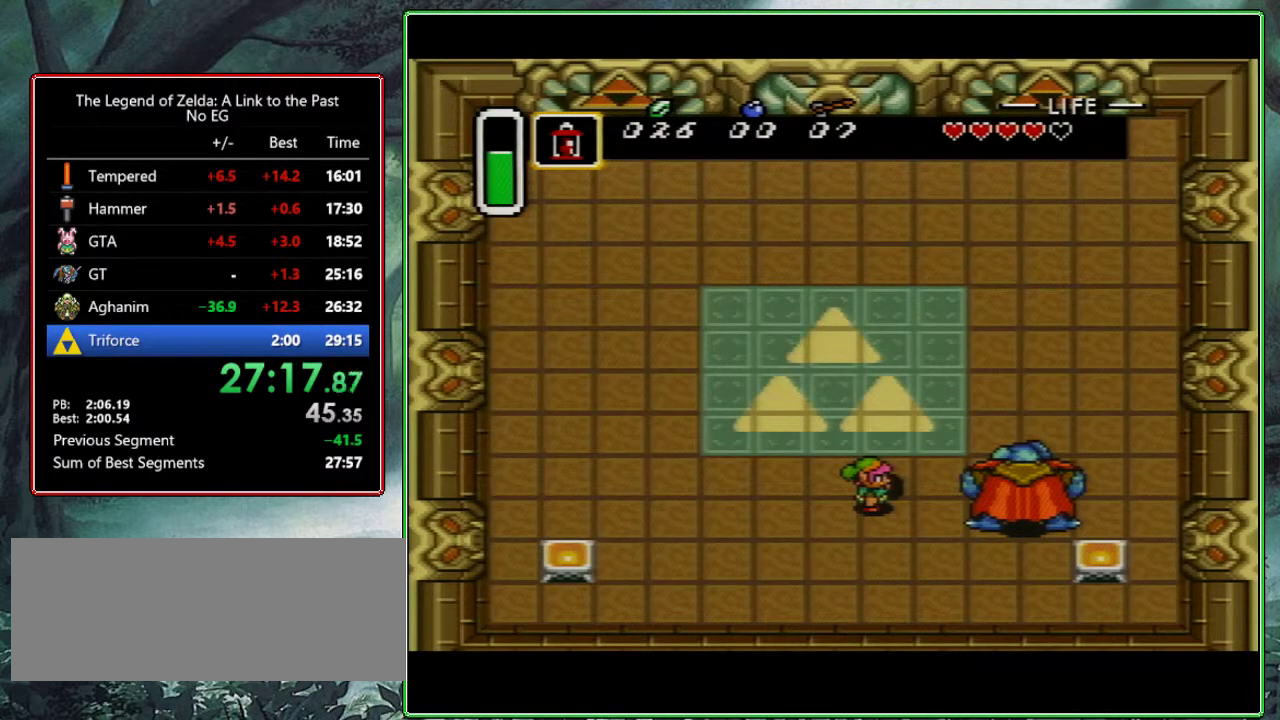
{"buttons": [], "events": []}
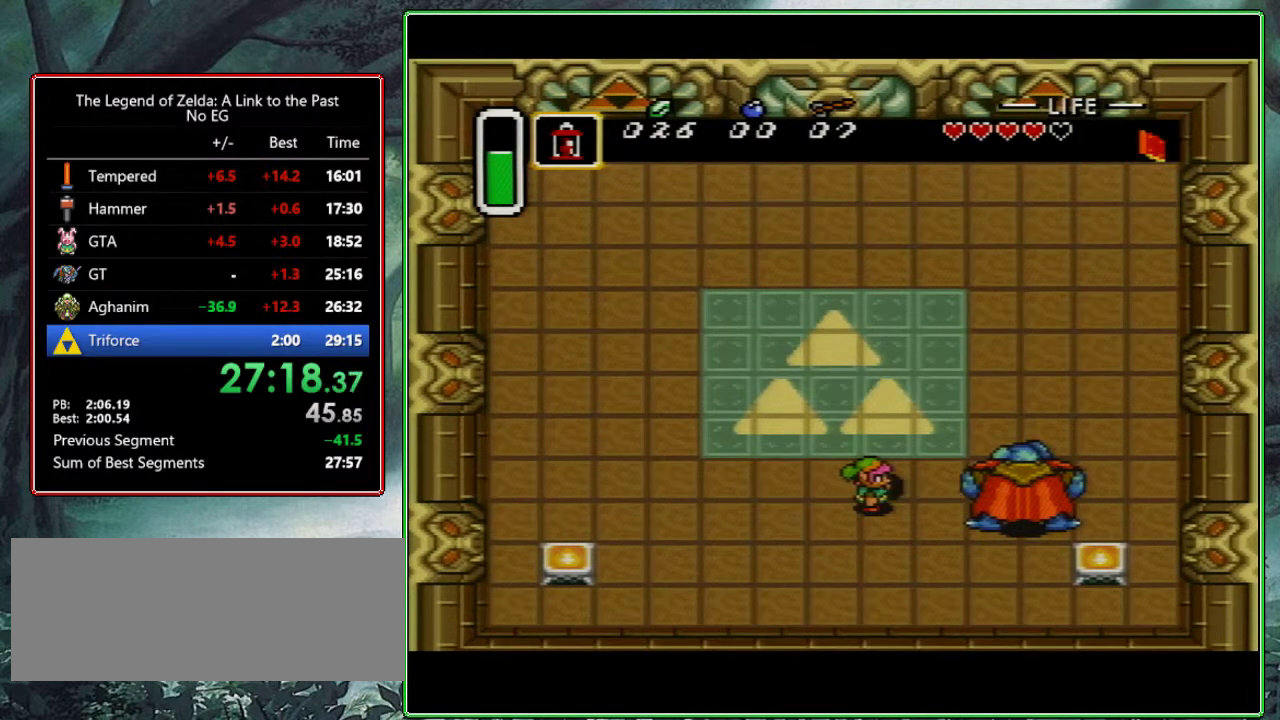
{"buttons": ["DPAD_UP", "DPAD_RIGHT"], "events": [[167, "DPAD_RIGHT", "down"], [167, "DPAD_UP", "down"]]}
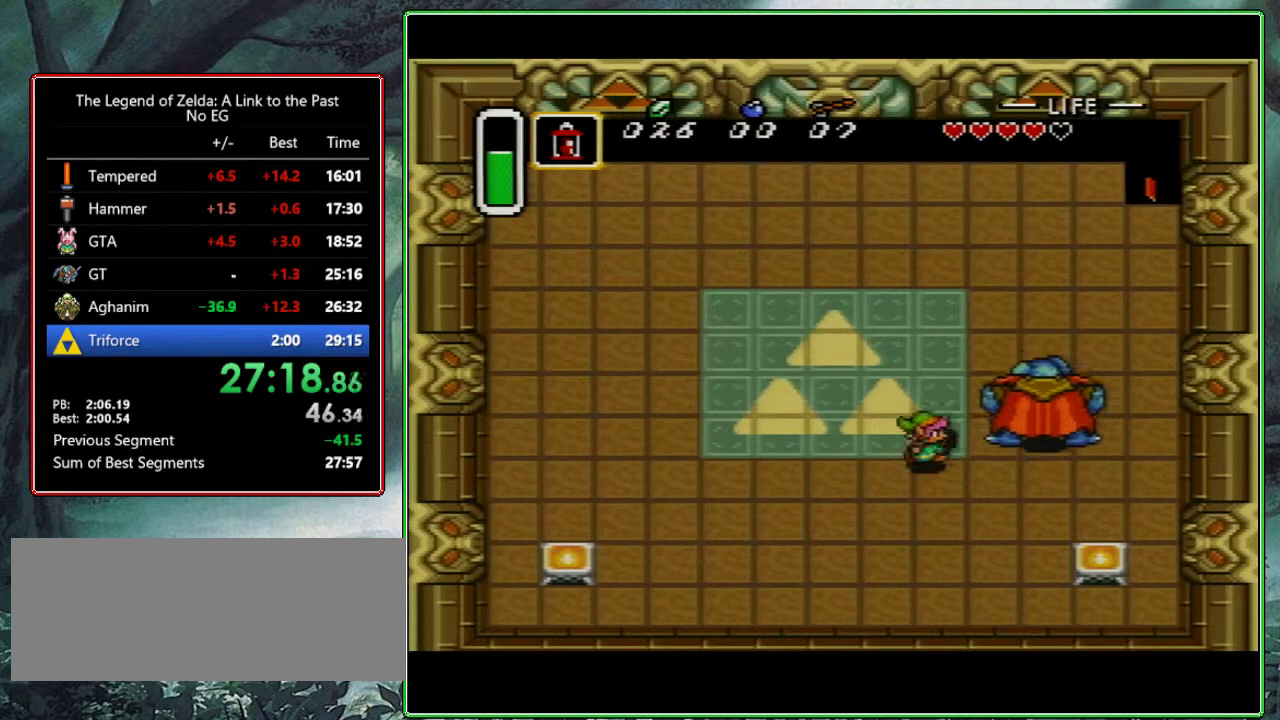
{"buttons": ["DPAD_UP"], "events": [[500, "DPAD_RIGHT", "up"]]}
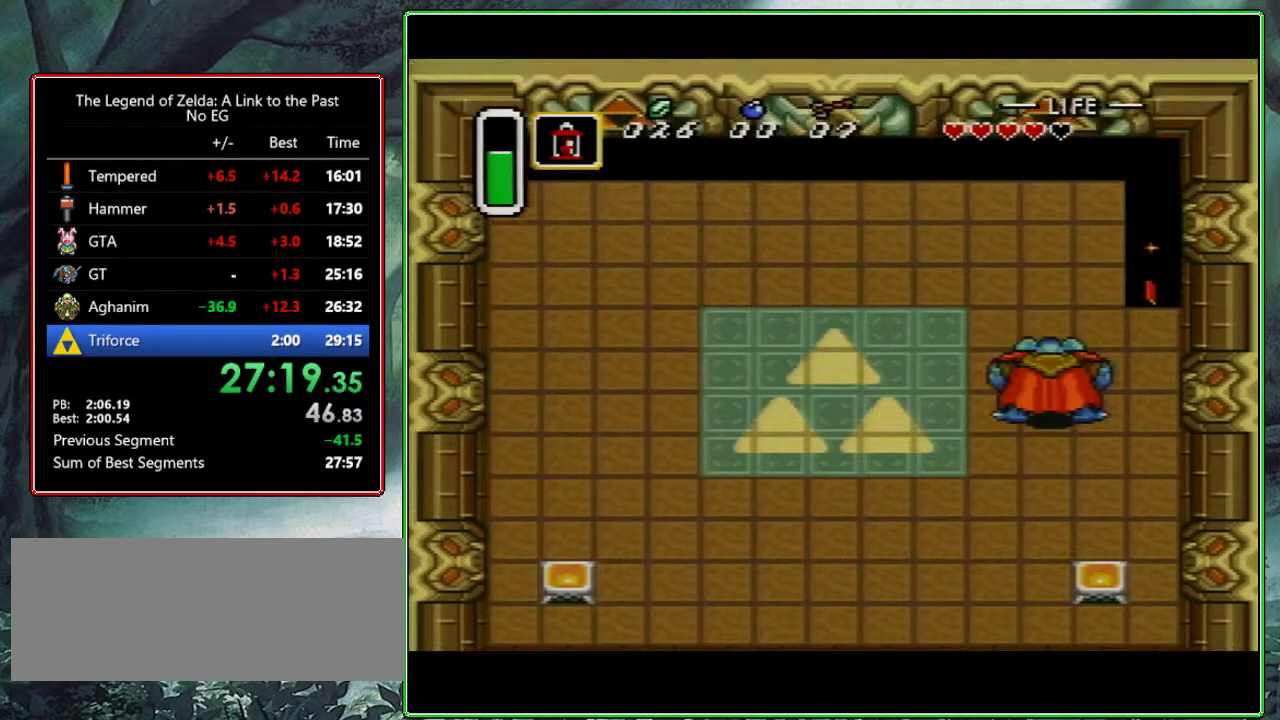
{"buttons": [], "events": [[33, "DPAD_UP", "up"], [217, "DPAD_RIGHT", "down"], [267, "DPAD_RIGHT", "up"], [283, "DPAD_UP", "down"], [300, "DPAD_UP", "up"]]}
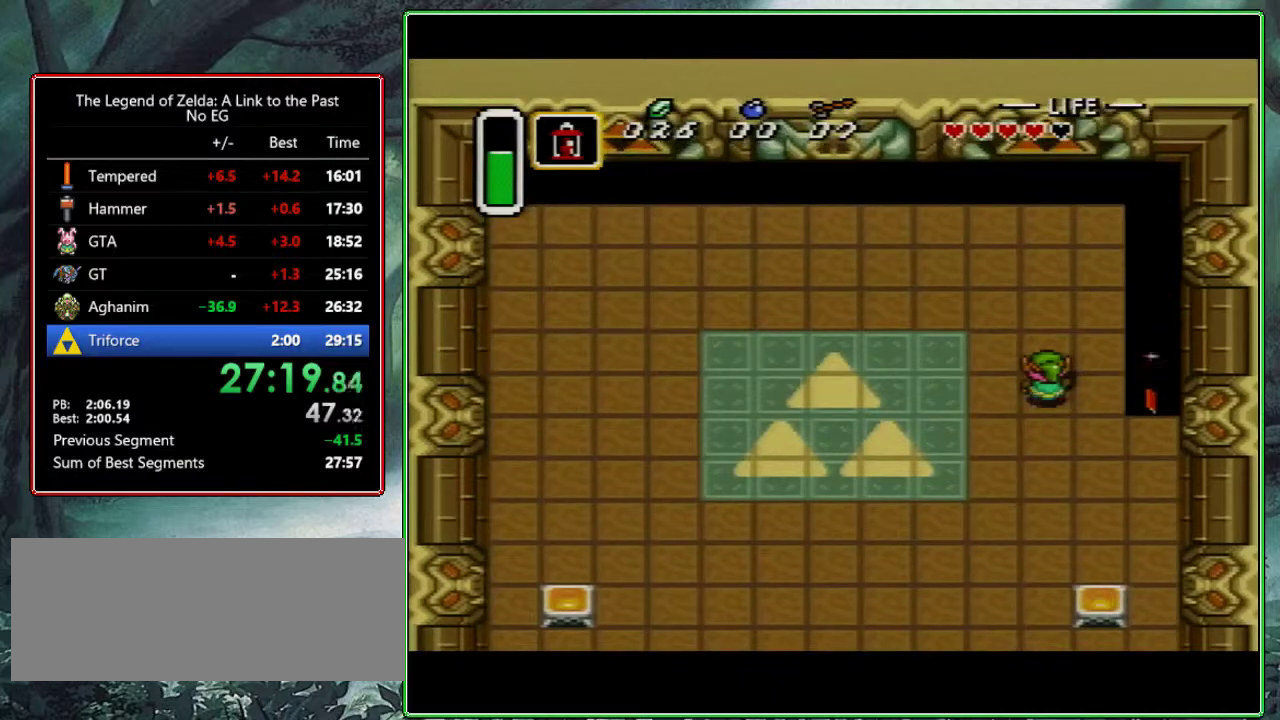
{"buttons": [], "events": [[67, "DPAD_UP", "down"], [283, "B", "down"], [333, "DPAD_UP", "up"], [500, "B", "up"]]}
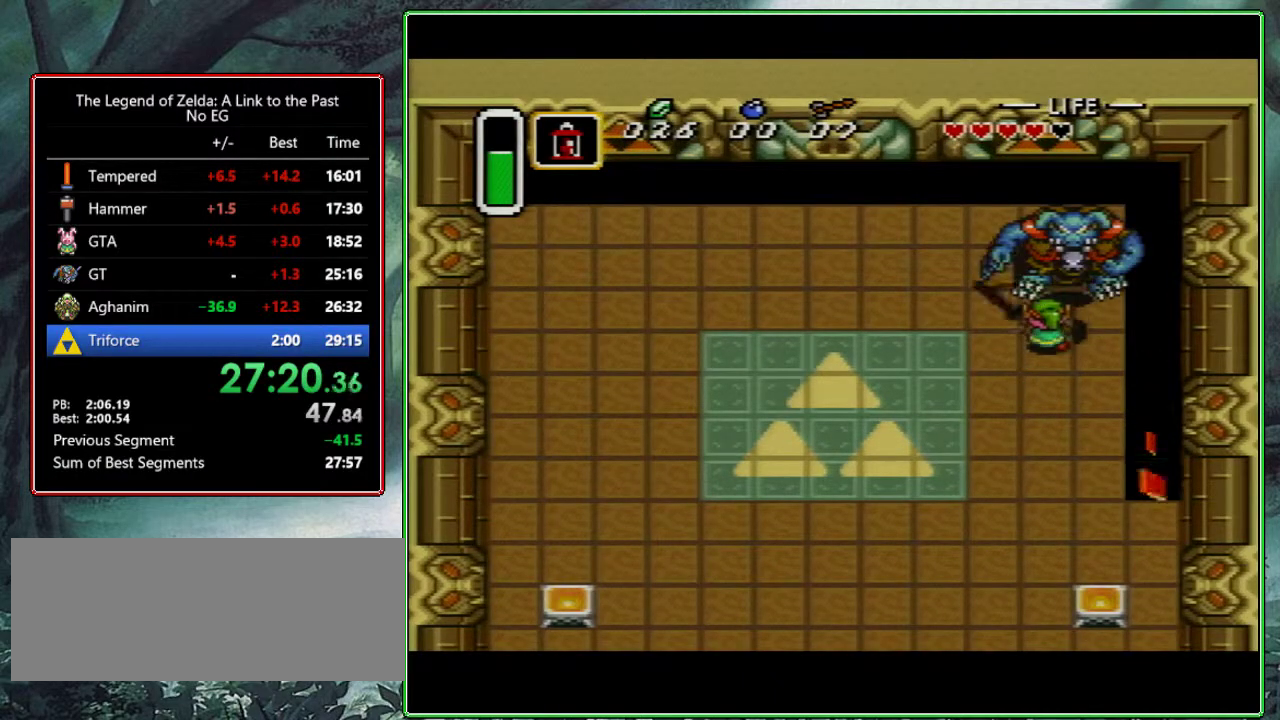
{"buttons": ["DPAD_DOWN", "DPAD_LEFT"], "events": [[50, "DPAD_LEFT", "down"], [183, "DPAD_DOWN", "down"]]}
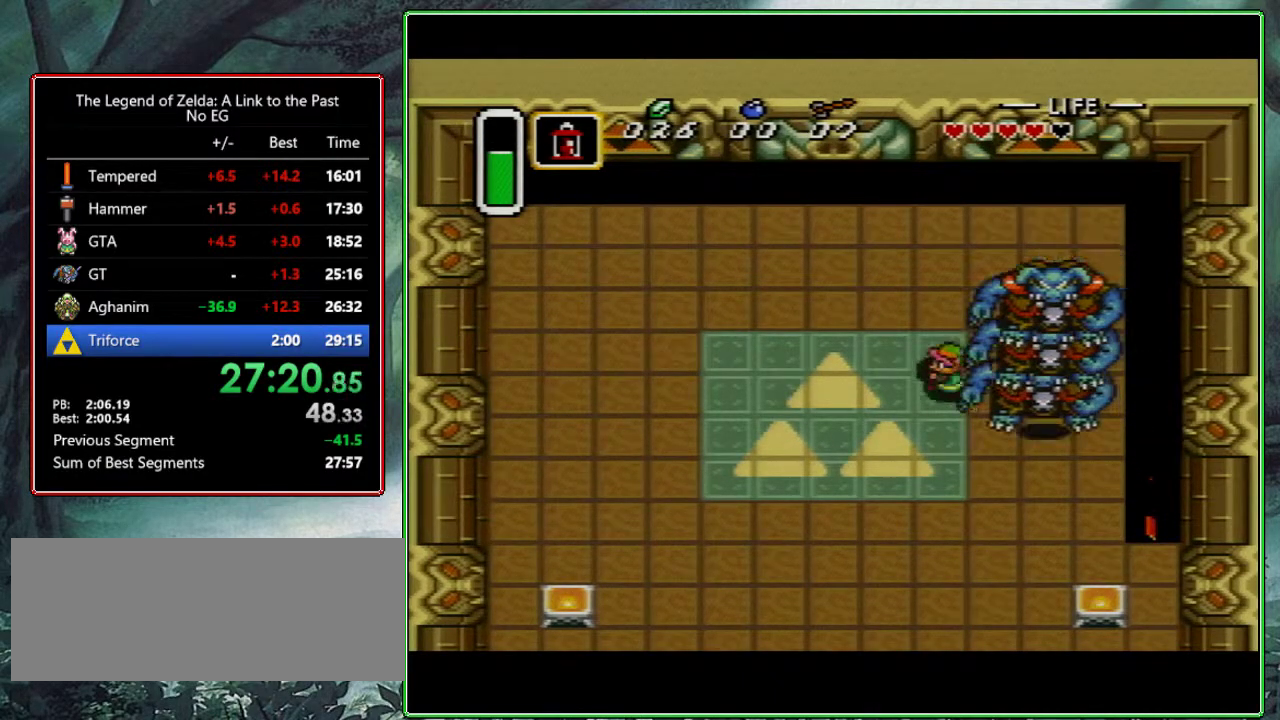
{"buttons": ["DPAD_DOWN"], "events": [[267, "DPAD_LEFT", "up"]]}
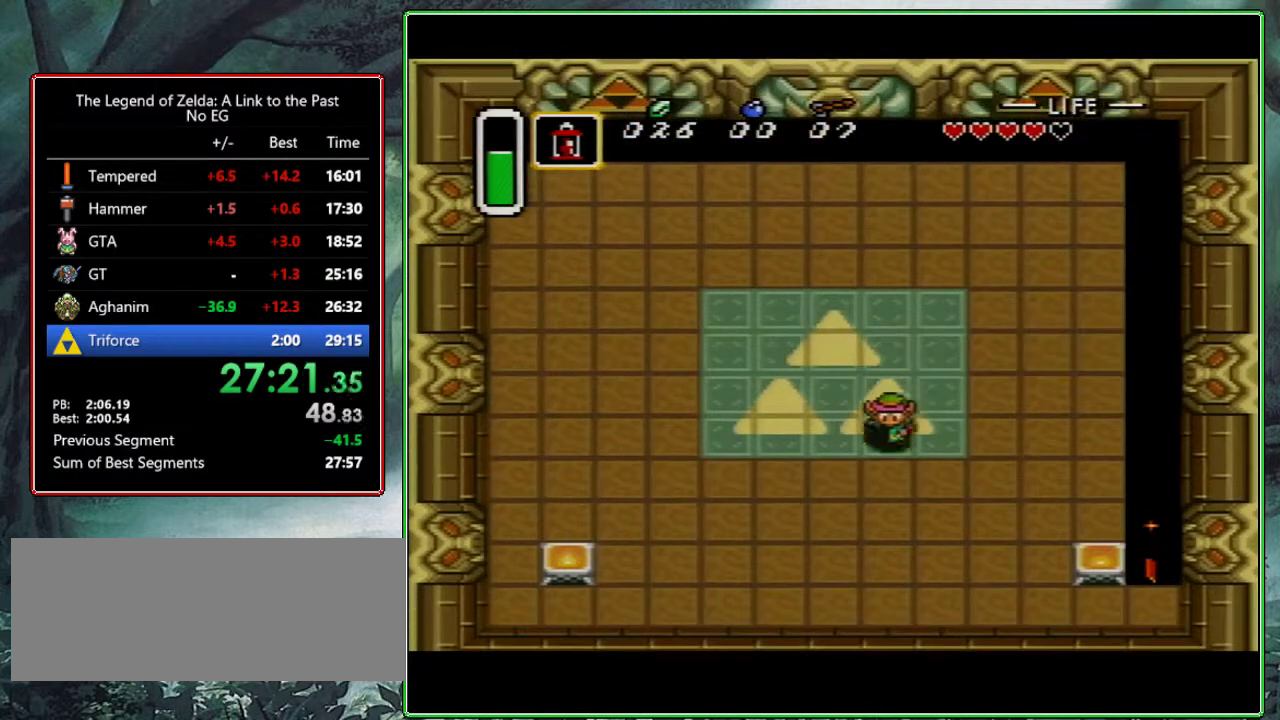
{"buttons": ["DPAD_RIGHT"], "events": [[133, "DPAD_DOWN", "up"], [300, "DPAD_DOWN", "down"], [400, "DPAD_DOWN", "up"], [500, "DPAD_RIGHT", "down"]]}
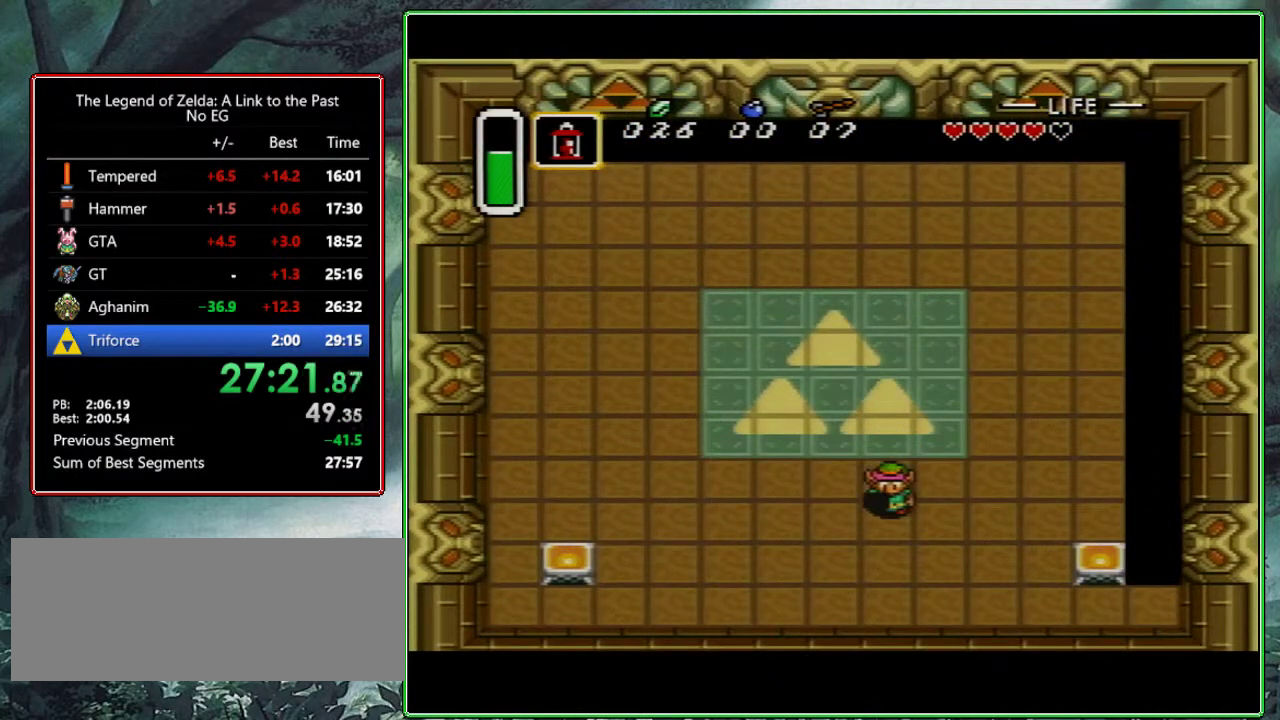
{"buttons": ["DPAD_UP"], "events": [[150, "B", "down"], [150, "DPAD_RIGHT", "up"], [400, "B", "up"], [467, "DPAD_UP", "down"]]}
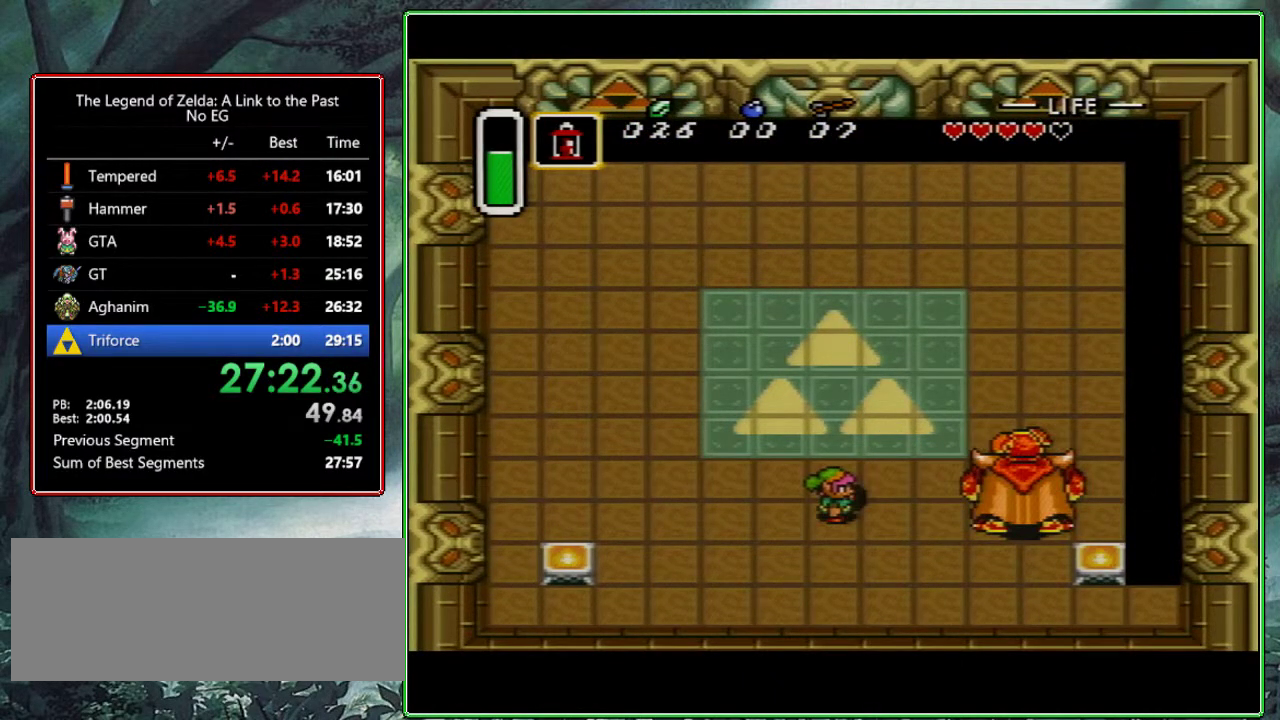
{"buttons": [], "events": [[67, "B", "down"], [100, "DPAD_UP", "up"], [433, "B", "up"]]}
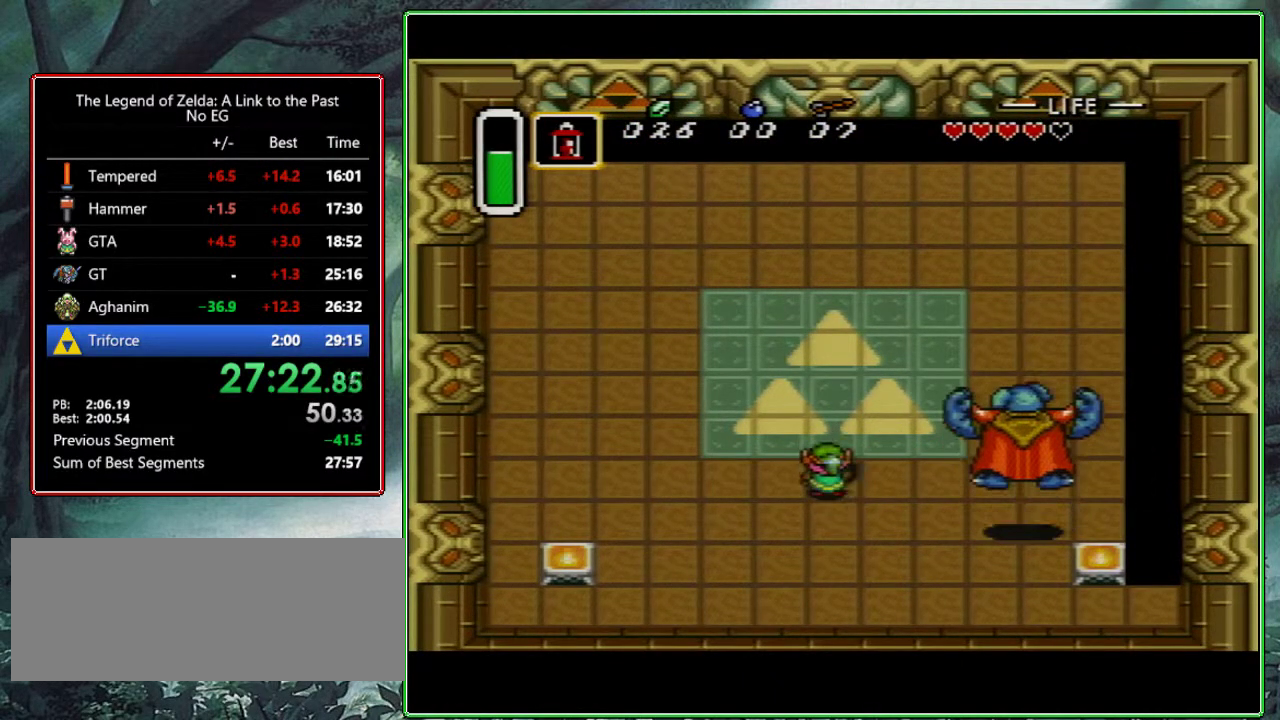
{"buttons": [], "events": []}
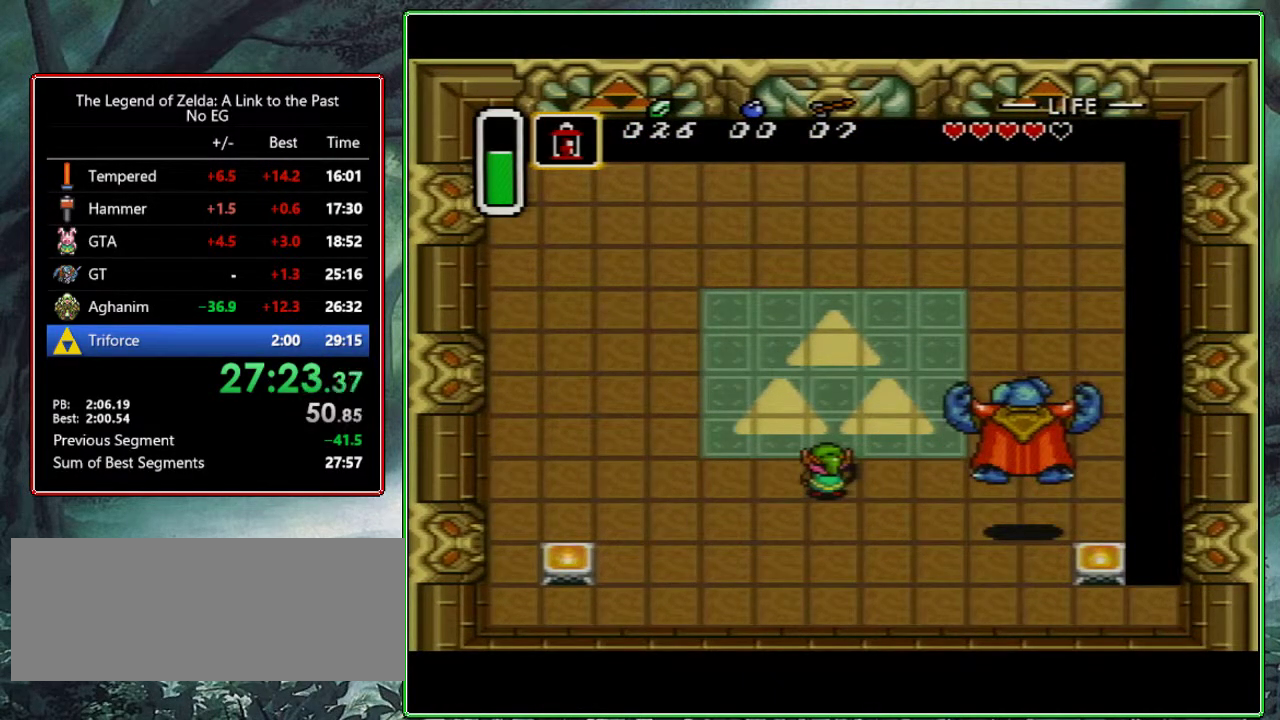
{"buttons": [], "events": []}
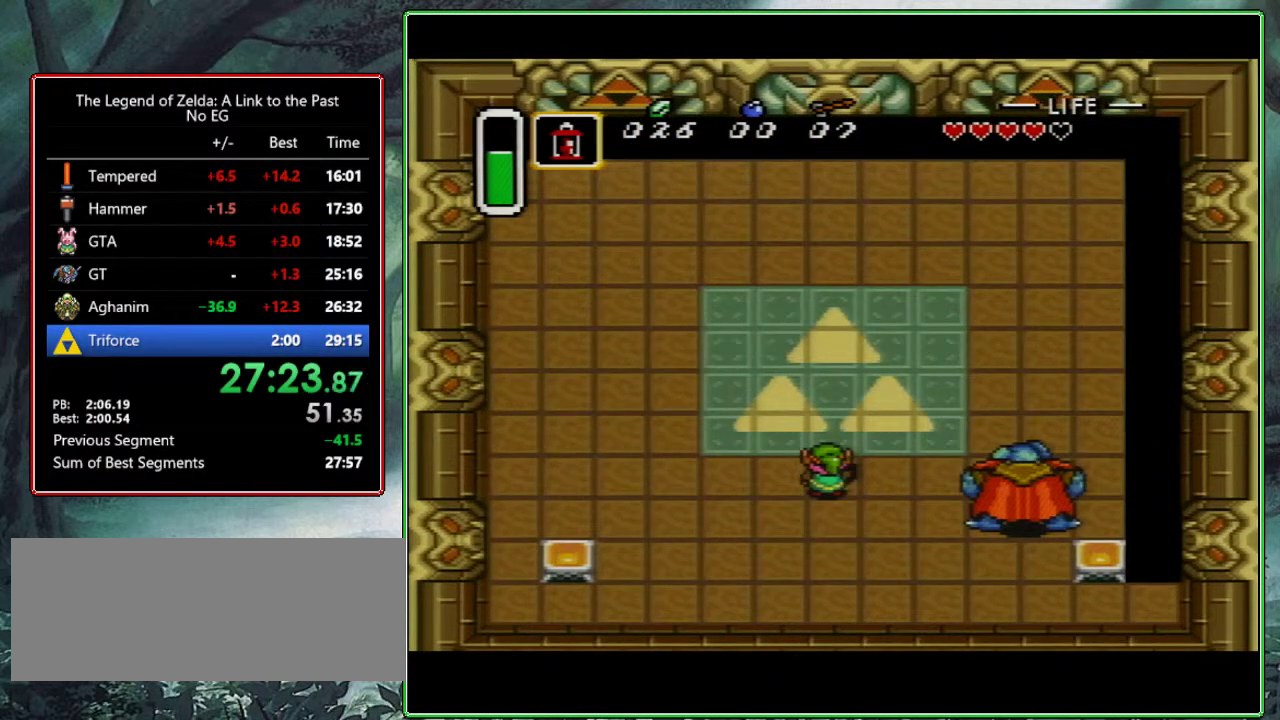
{"buttons": [], "events": []}
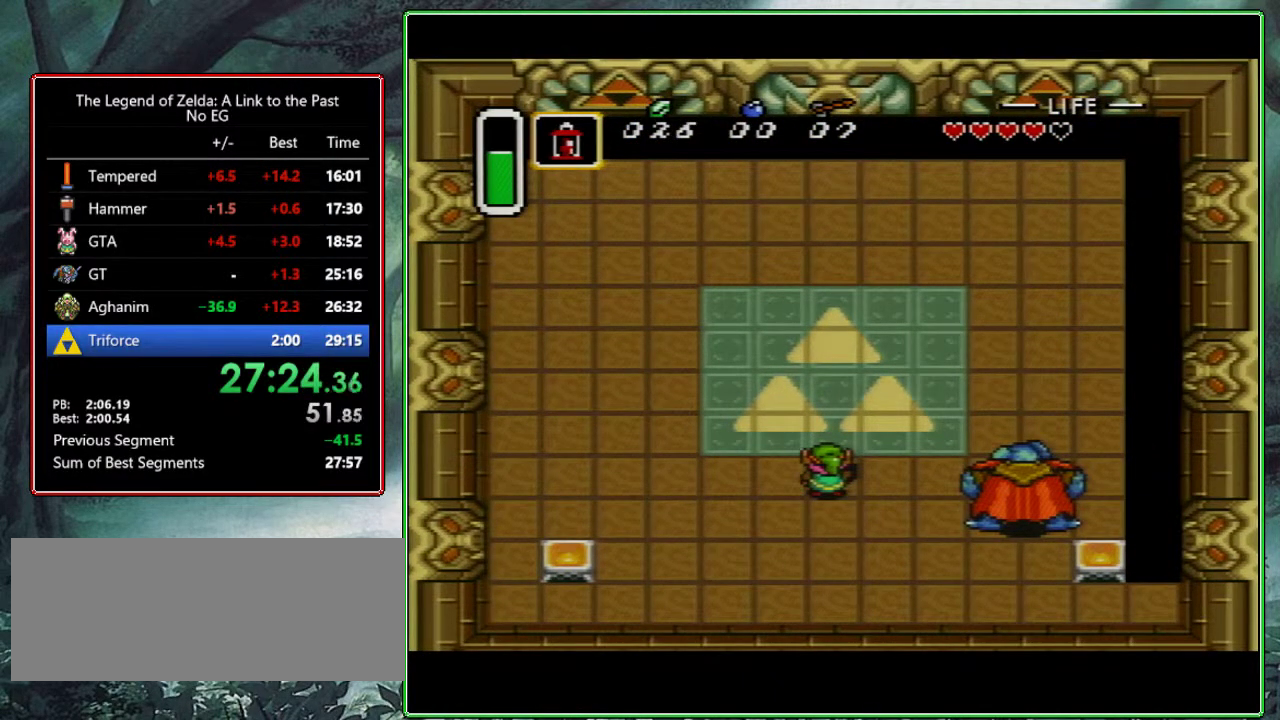
{"buttons": ["DPAD_RIGHT"], "events": [[500, "DPAD_RIGHT", "down"]]}
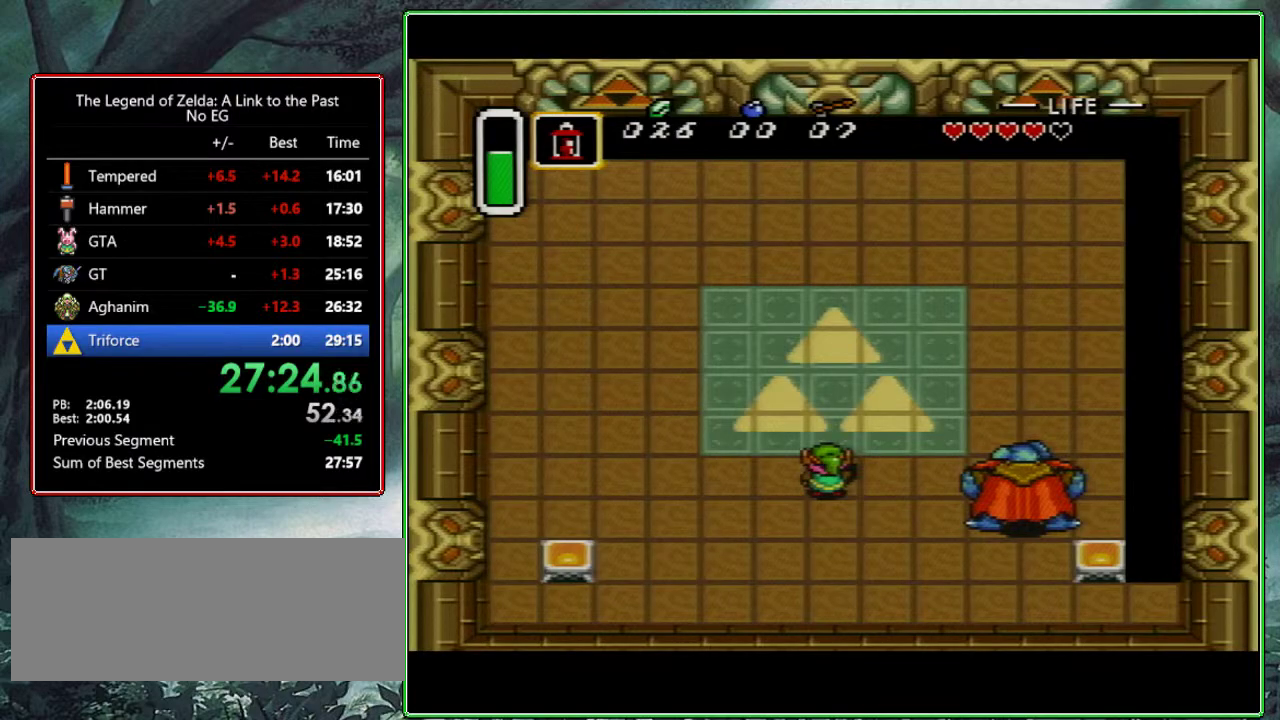
{"buttons": ["DPAD_UP", "DPAD_RIGHT"], "events": [[50, "DPAD_UP", "down"]]}
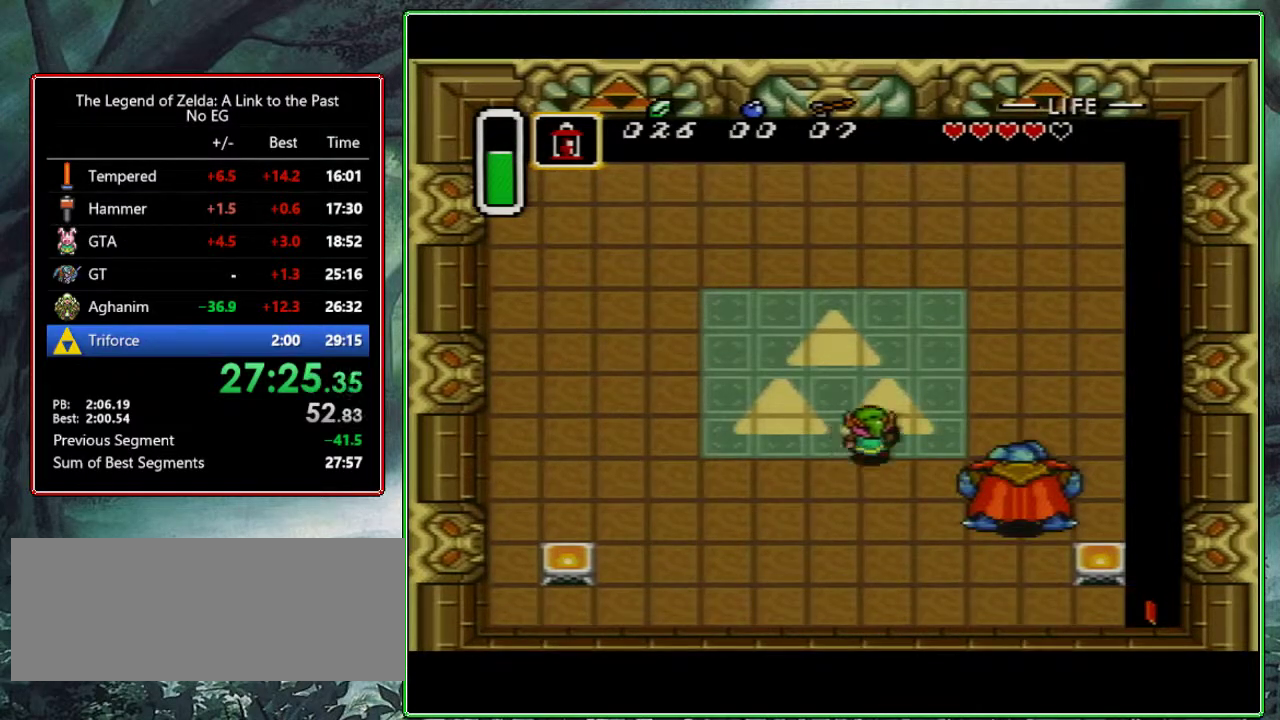
{"buttons": [], "events": [[50, "DPAD_RIGHT", "up"], [100, "DPAD_UP", "up"], [267, "DPAD_RIGHT", "down"], [433, "DPAD_RIGHT", "up"]]}
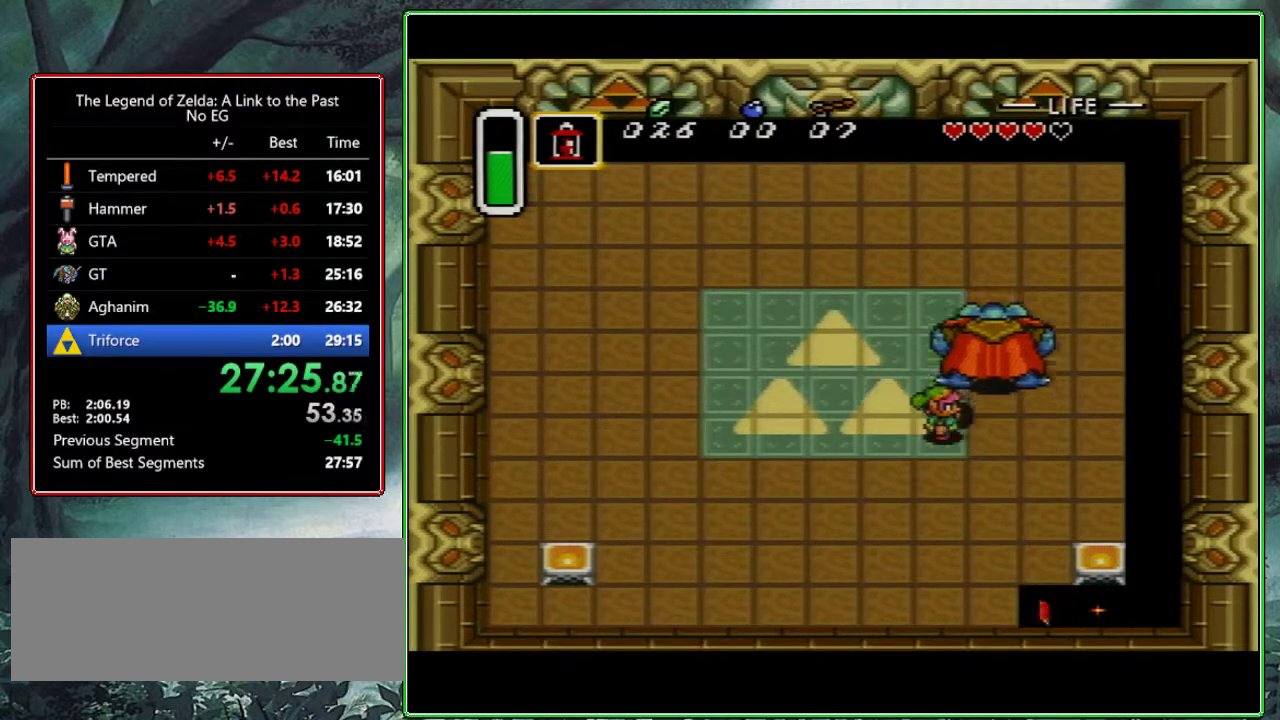
{"buttons": ["DPAD_UP"], "events": [[50, "DPAD_UP", "down"], [267, "DPAD_UP", "up"], [417, "DPAD_RIGHT", "down"], [450, "DPAD_UP", "down"], [500, "DPAD_RIGHT", "up"]]}
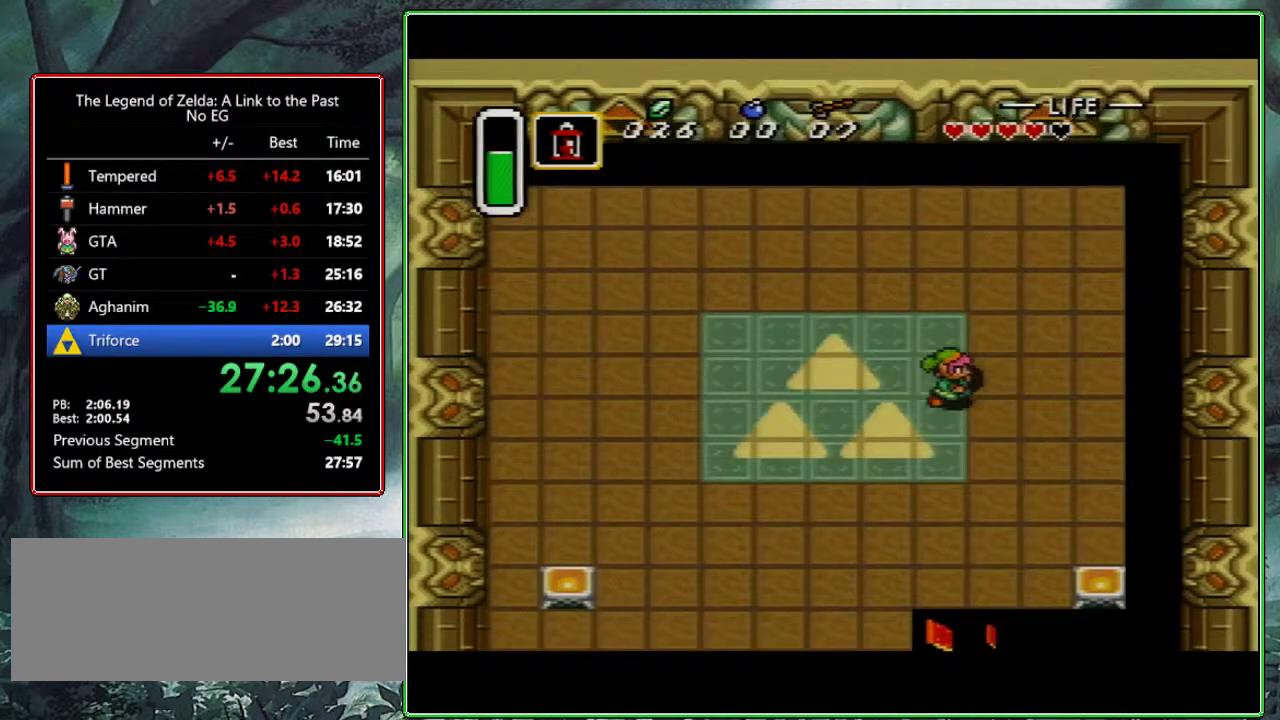
{"buttons": [], "events": [[83, "DPAD_UP", "up"], [317, "DPAD_UP", "down"], [500, "DPAD_UP", "up"]]}
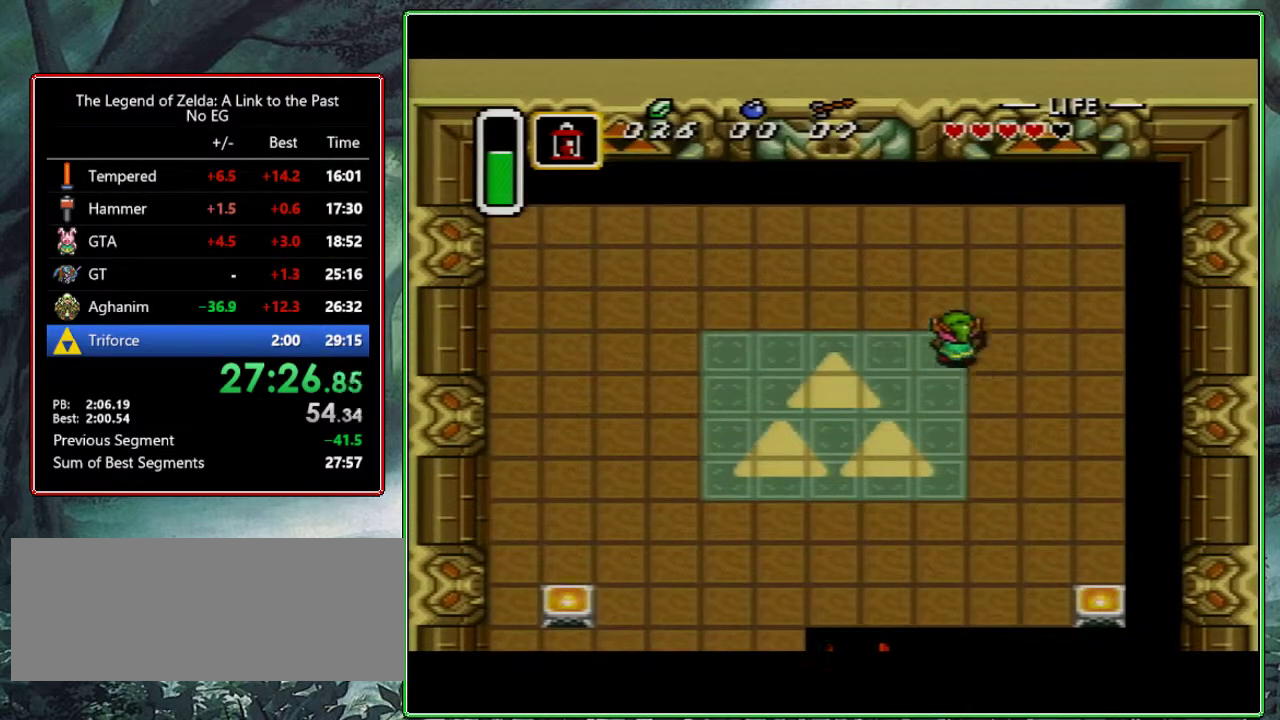
{"buttons": [], "events": [[50, "DPAD_UP", "down"], [267, "B", "down"], [300, "DPAD_UP", "up"], [450, "B", "up"]]}
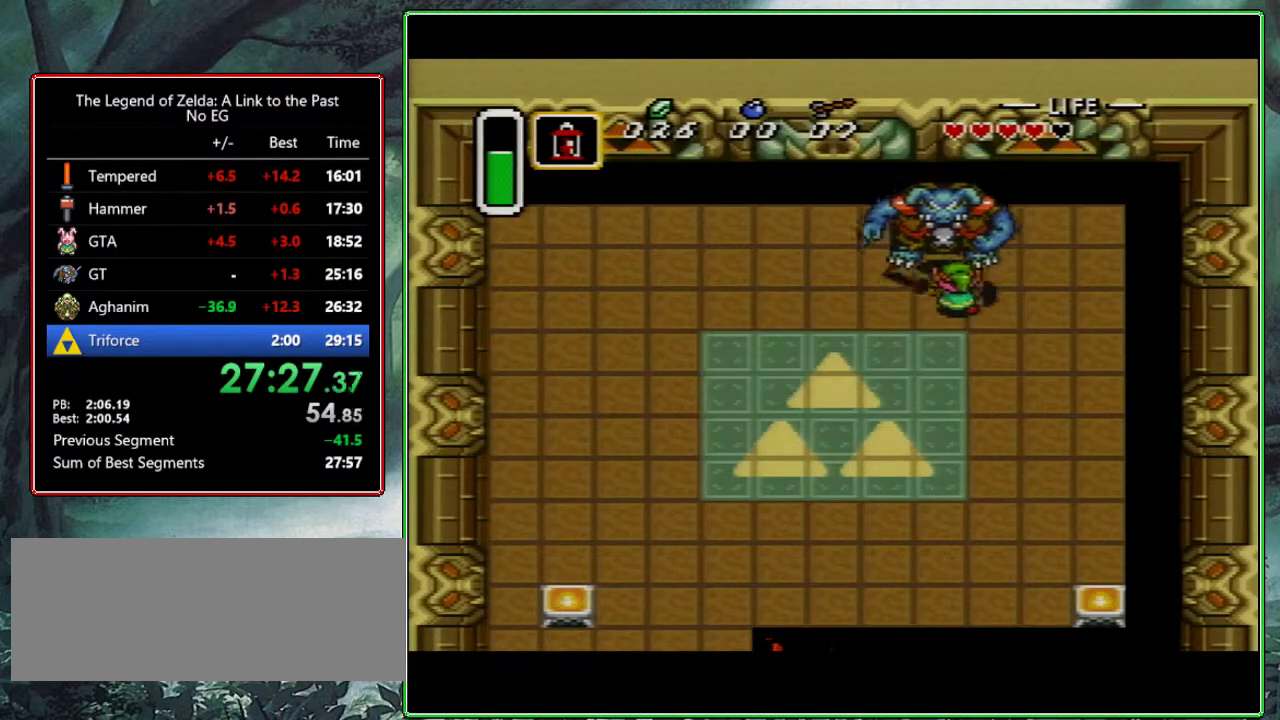
{"buttons": ["DPAD_DOWN"], "events": [[67, "DPAD_DOWN", "down"], [167, "DPAD_RIGHT", "down"], [183, "DPAD_RIGHT", "up"]]}
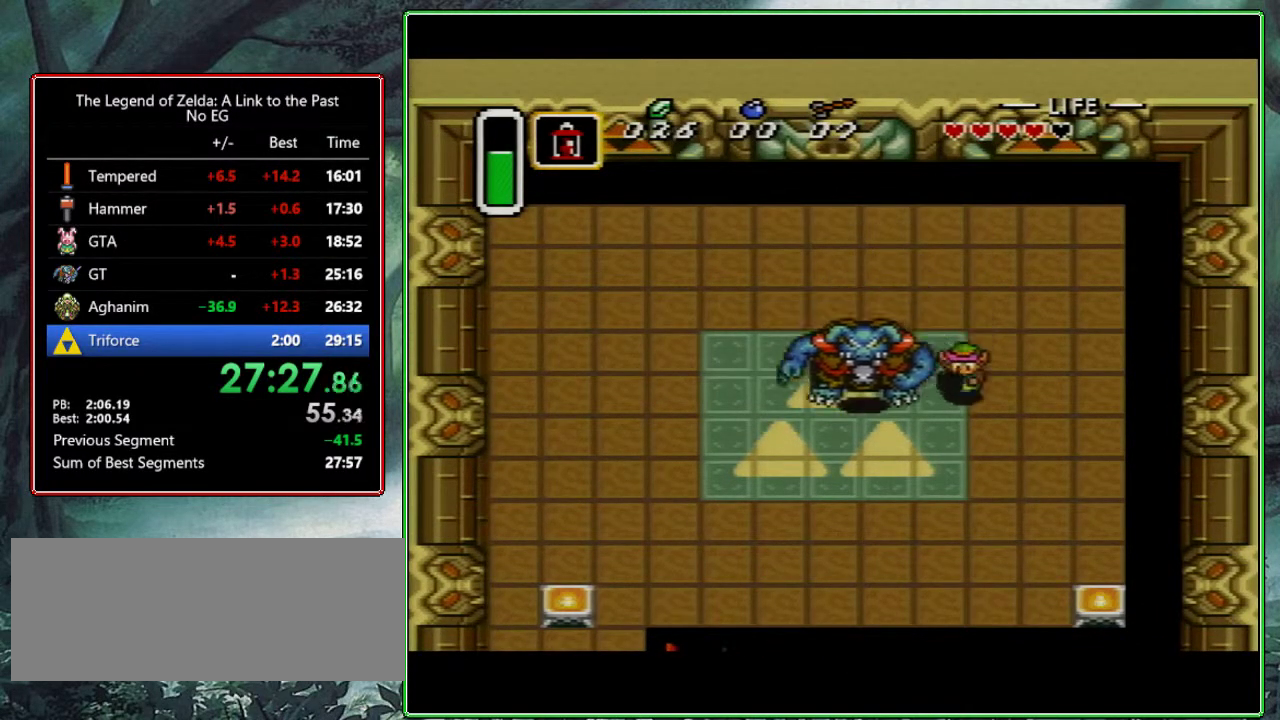
{"buttons": ["DPAD_DOWN"], "events": []}